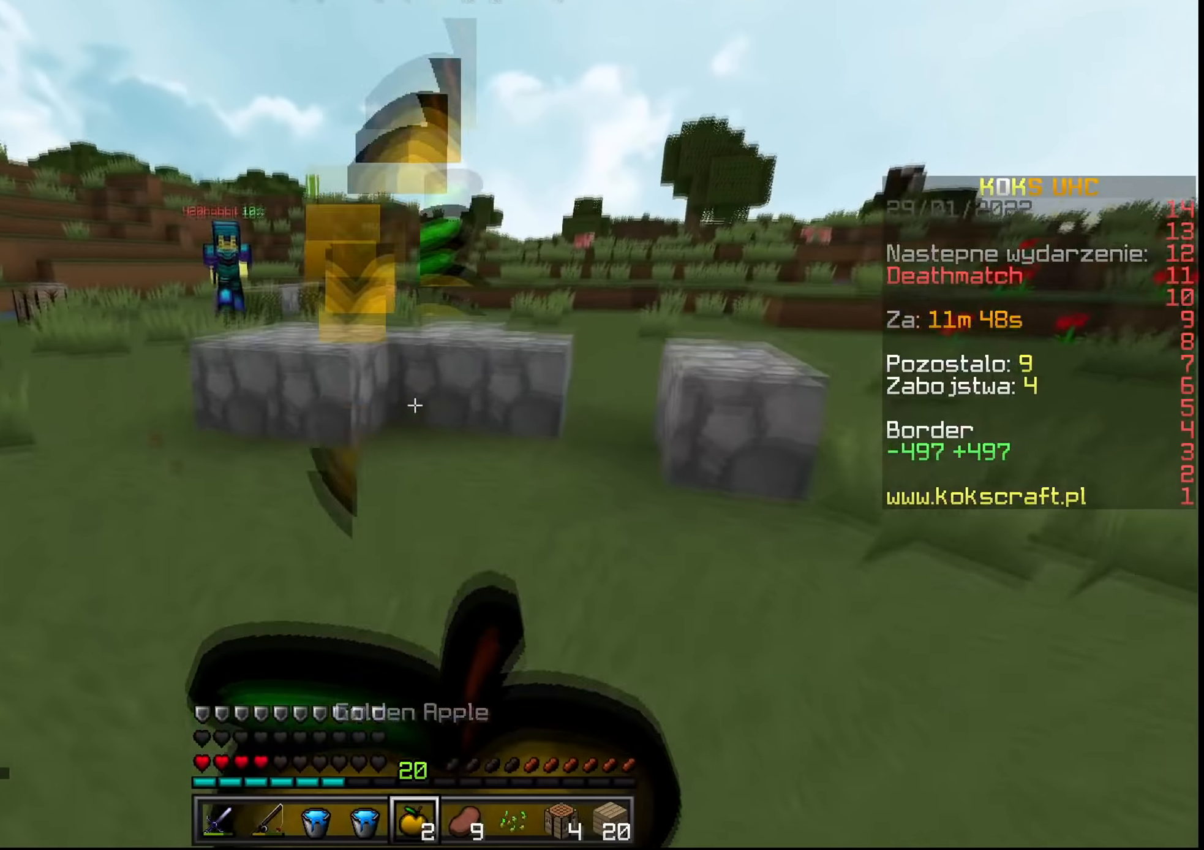
Gameplay with keyboard and mouse; each line is a JSON object with the keys and mouse buttons held at the frame after it. "events" lists presses ("down") and releases ("up") of "a", "c", "ctrl", "d", "e", "f", "q", "r", "s", "shift", "space", "tab", "v", "w", "x", "z", "mouse_left", "mouse_wheel", "mouse_right", "mouse_mb4" and "mouse_mb5" between this image and that frame as [ms after this image, input, new state], when the widget could be followed in between. "mouse_left", "mouse_wheel", "mouse_right", "mouse_mb4", "mouse_mb5" = the "left", "wheel", "right", "mb4", "mb5" buttons of the "mouse" list. No other keys are recorded. Fast repeated clicks can show as one long hold. "wheel" means that the mouse wheel is clicked or scrolled. Mouse movement is not recorded.
{"keys": ["ctrl", "s"], "mouse": ["left", "right"], "events": [[183, "space", "up"], [483, "d", "up"]]}
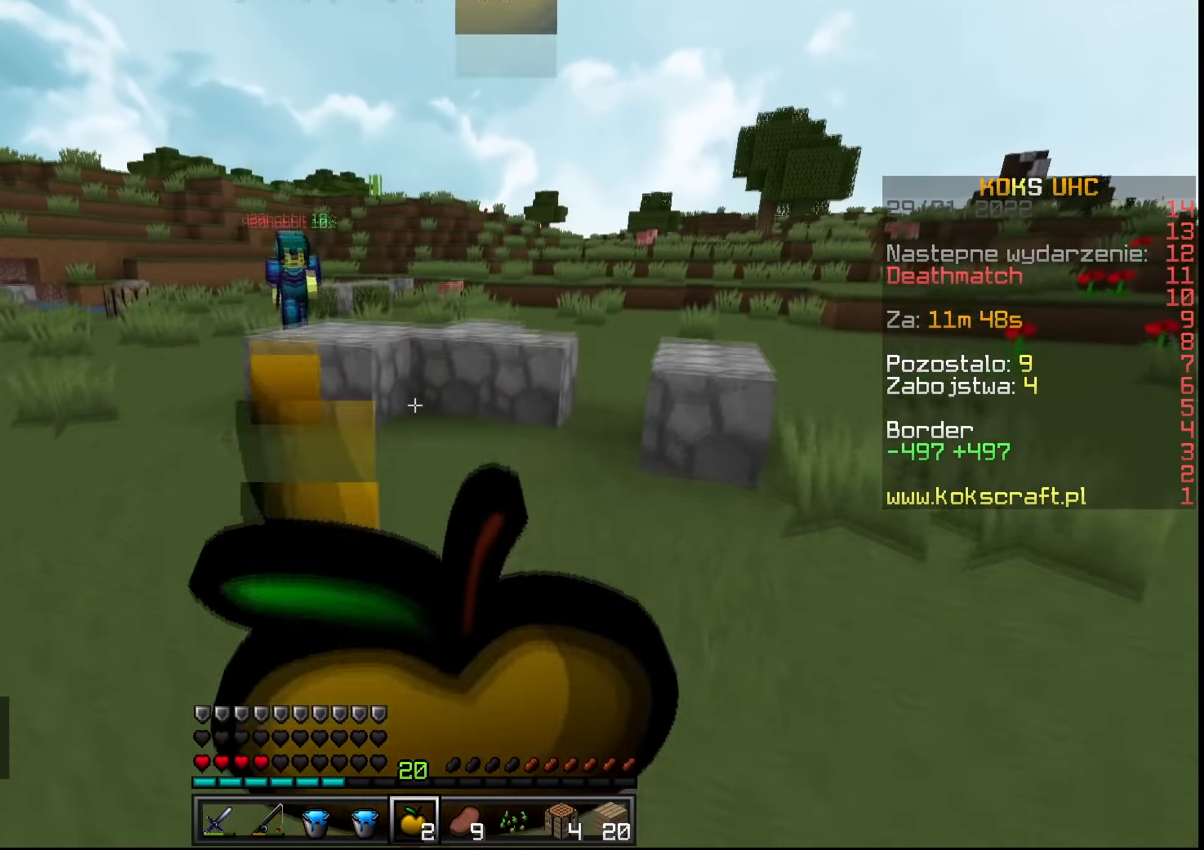
{"keys": ["ctrl", "s"], "mouse": ["left", "right"], "events": []}
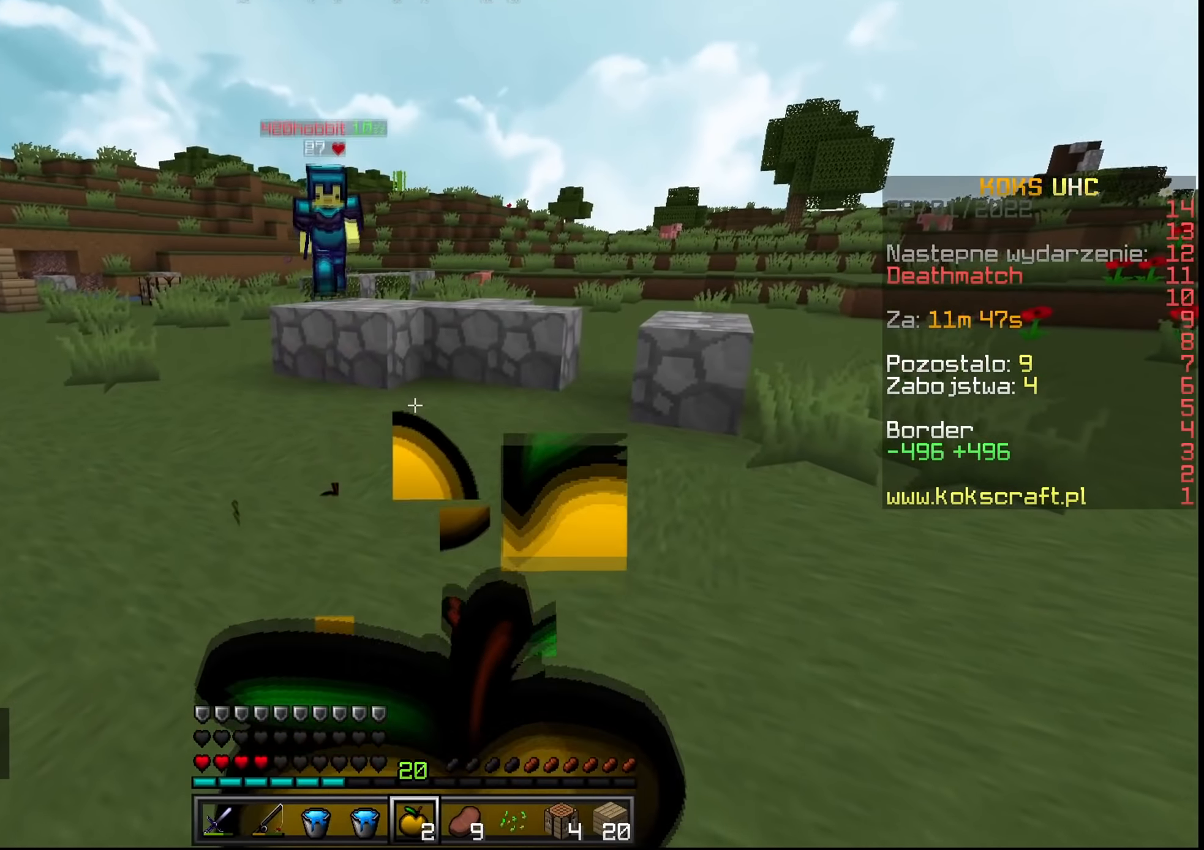
{"keys": ["ctrl", "s"], "mouse": ["right"], "events": [[133, "mouse_right", "up"], [150, "mouse_left", "up"], [233, "mouse_right", "down"], [317, "mouse_right", "up"], [467, "mouse_right", "down"]]}
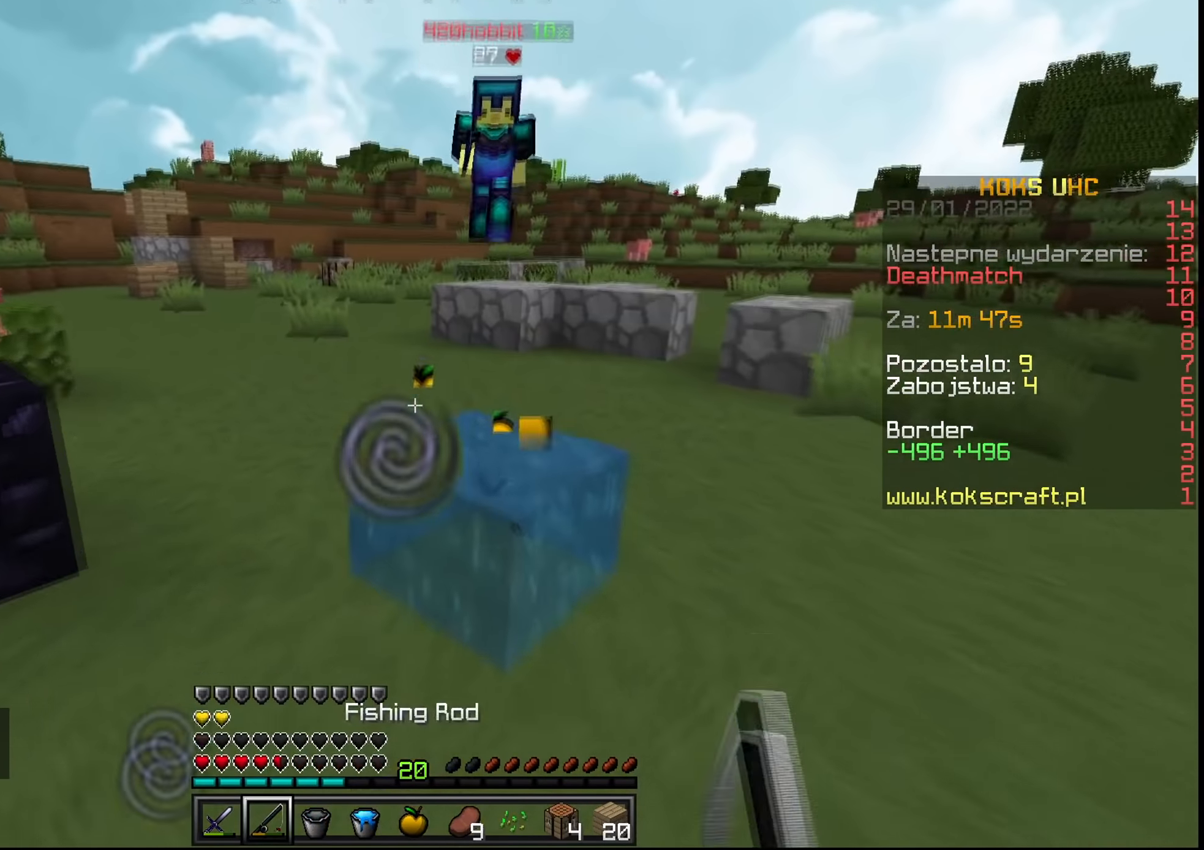
{"keys": ["ctrl", "s"], "mouse": [], "events": [[67, "mouse_right", "up"], [434, "mouse_right", "down"], [484, "mouse_right", "up"]]}
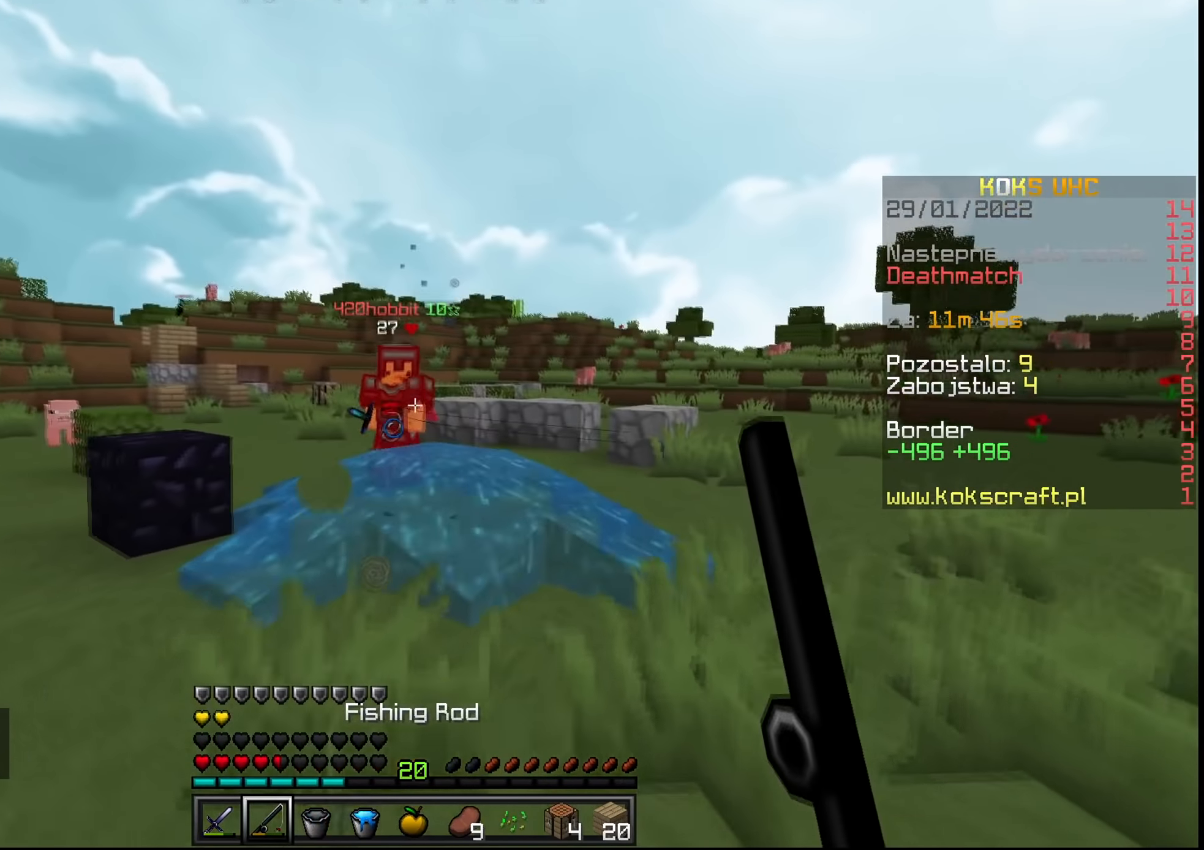
{"keys": ["ctrl", "d", "w"], "mouse": [], "events": [[100, "a", "down"], [150, "s", "up"], [300, "a", "up"], [317, "d", "down"], [383, "w", "down"]]}
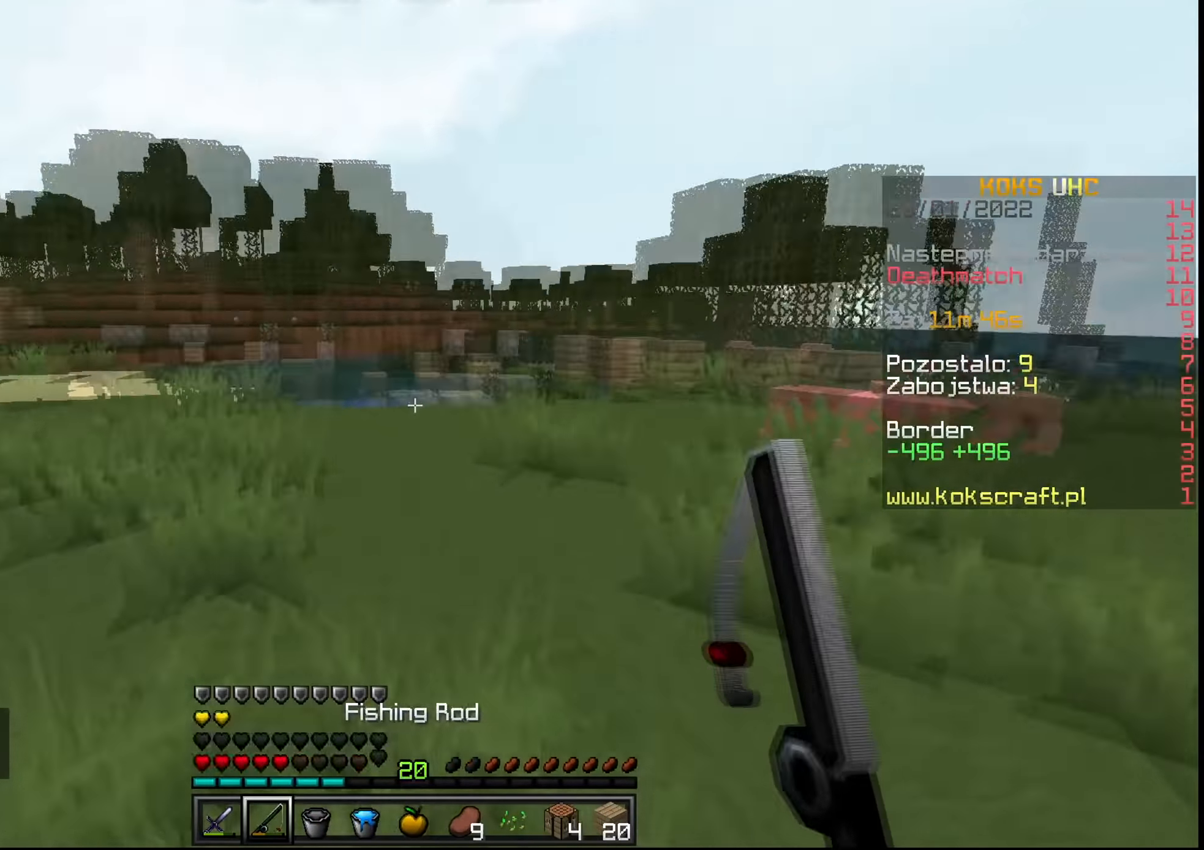
{"keys": ["a", "ctrl"], "mouse": [], "events": [[134, "w", "up"], [167, "d", "up"], [234, "a", "down"]]}
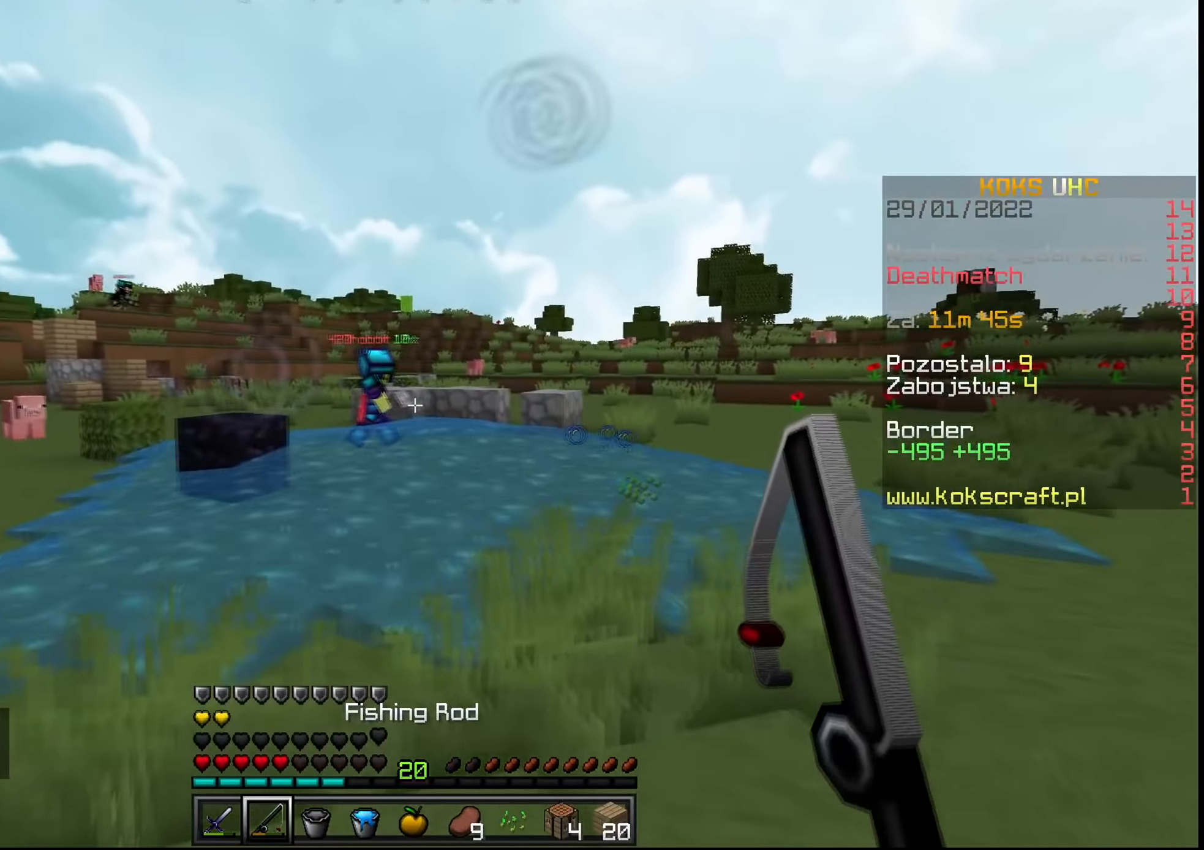
{"keys": [], "mouse": [], "events": [[33, "a", "up"], [33, "d", "down"], [233, "s", "down"], [283, "d", "up"], [367, "e", "down"], [400, "s", "up"], [450, "ctrl", "up"], [450, "e", "up"]]}
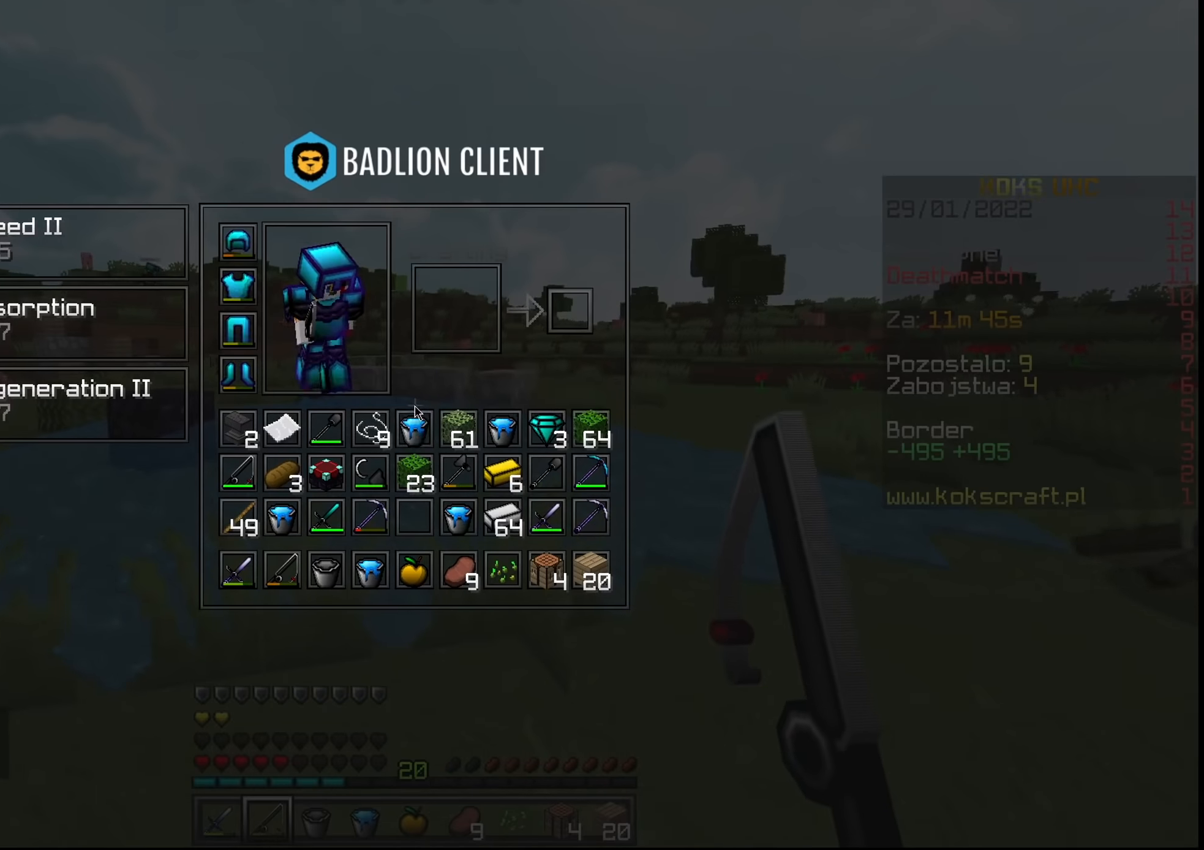
{"keys": [], "mouse": [], "events": []}
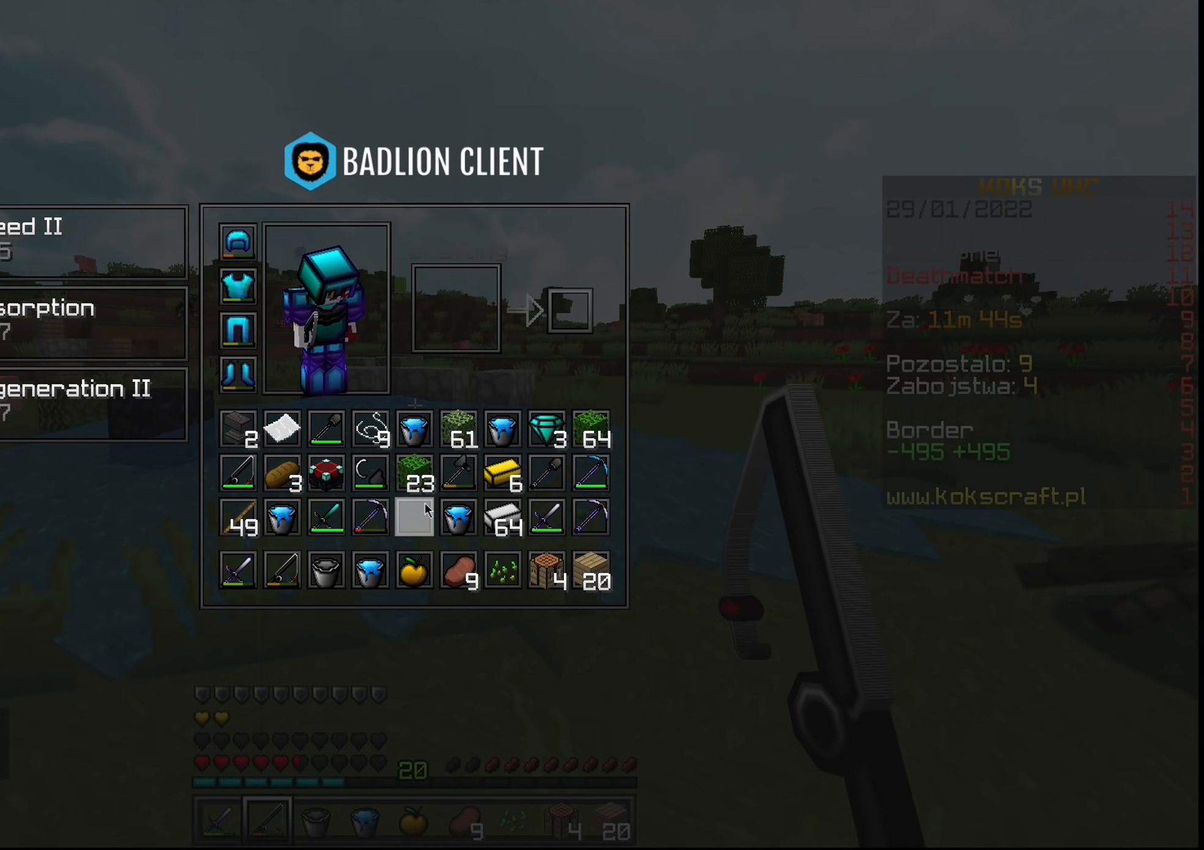
{"keys": [], "mouse": [], "events": []}
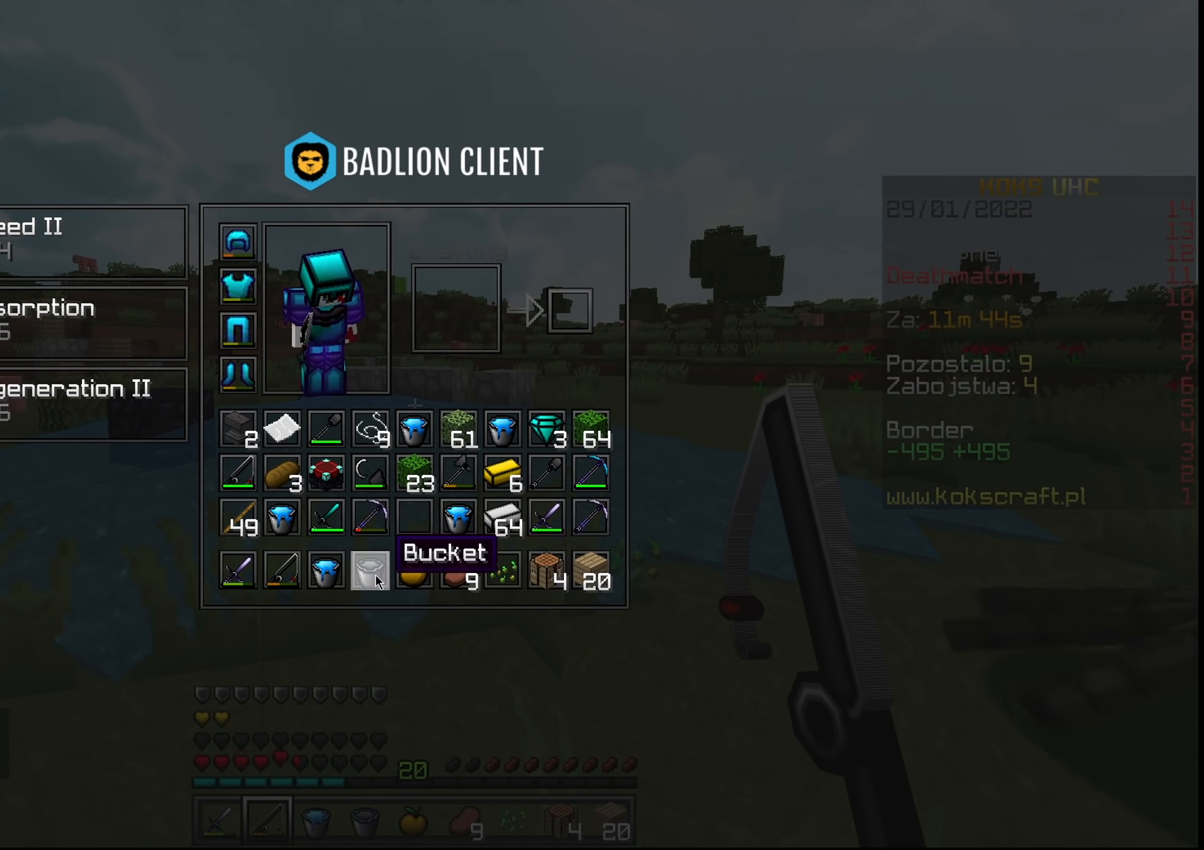
{"keys": ["ctrl"], "mouse": [], "events": [[50, "e", "down"], [133, "e", "up"], [334, "ctrl", "down"]]}
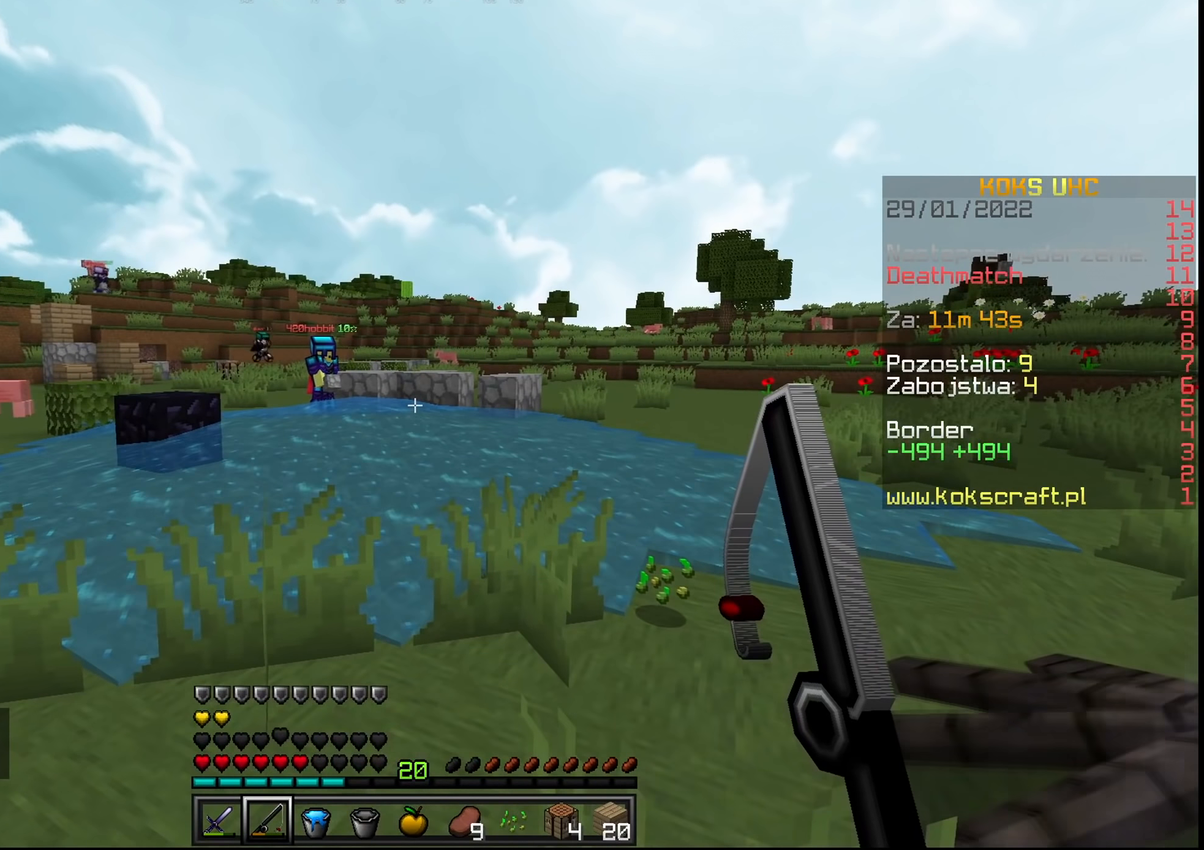
{"keys": ["c", "ctrl"], "mouse": [], "events": [[34, "d", "down"], [167, "d", "up"], [401, "c", "down"]]}
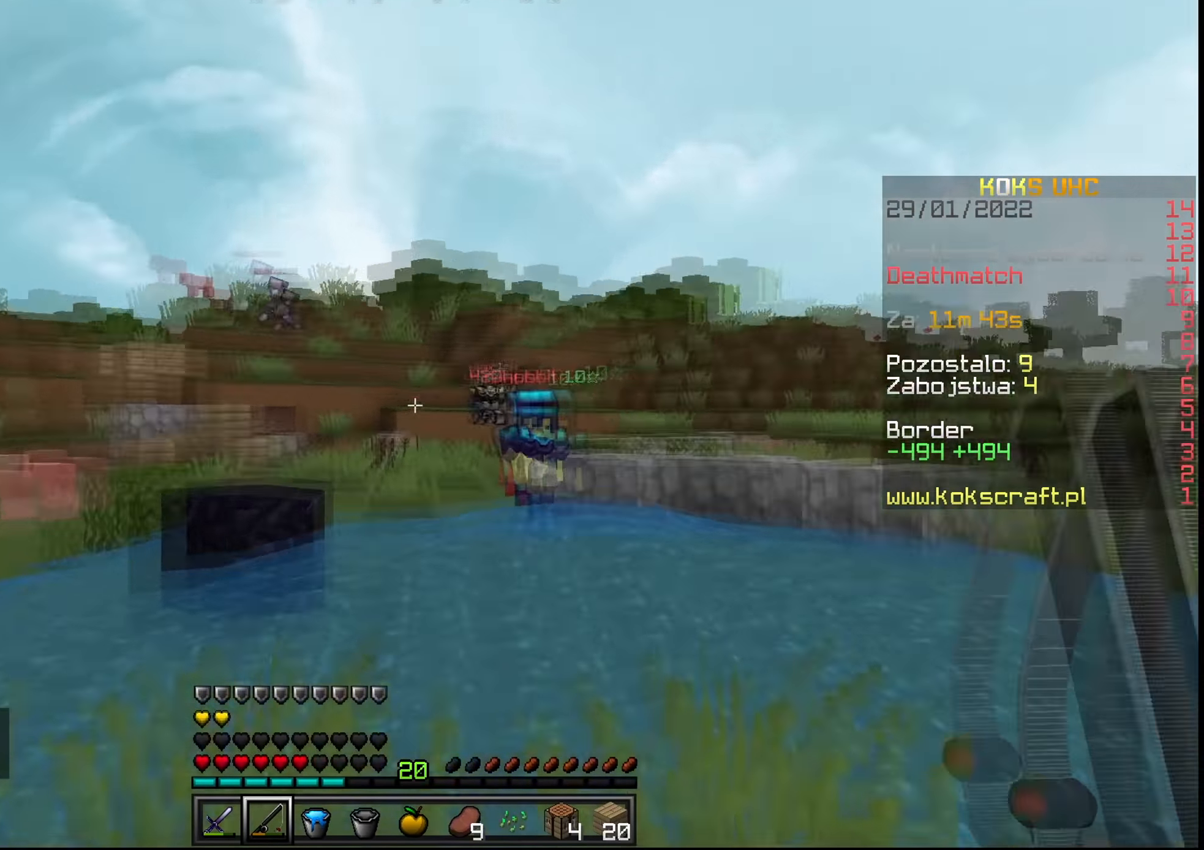
{"keys": ["ctrl"], "mouse": [], "events": [[50, "c", "up"], [167, "mouse_left", "down"], [183, "mouse_right", "down"], [200, "mouse_right", "up"], [233, "mouse_left", "up"], [284, "mouse_right", "down"], [300, "mouse_left", "down"], [367, "mouse_right", "up"], [384, "mouse_left", "up"]]}
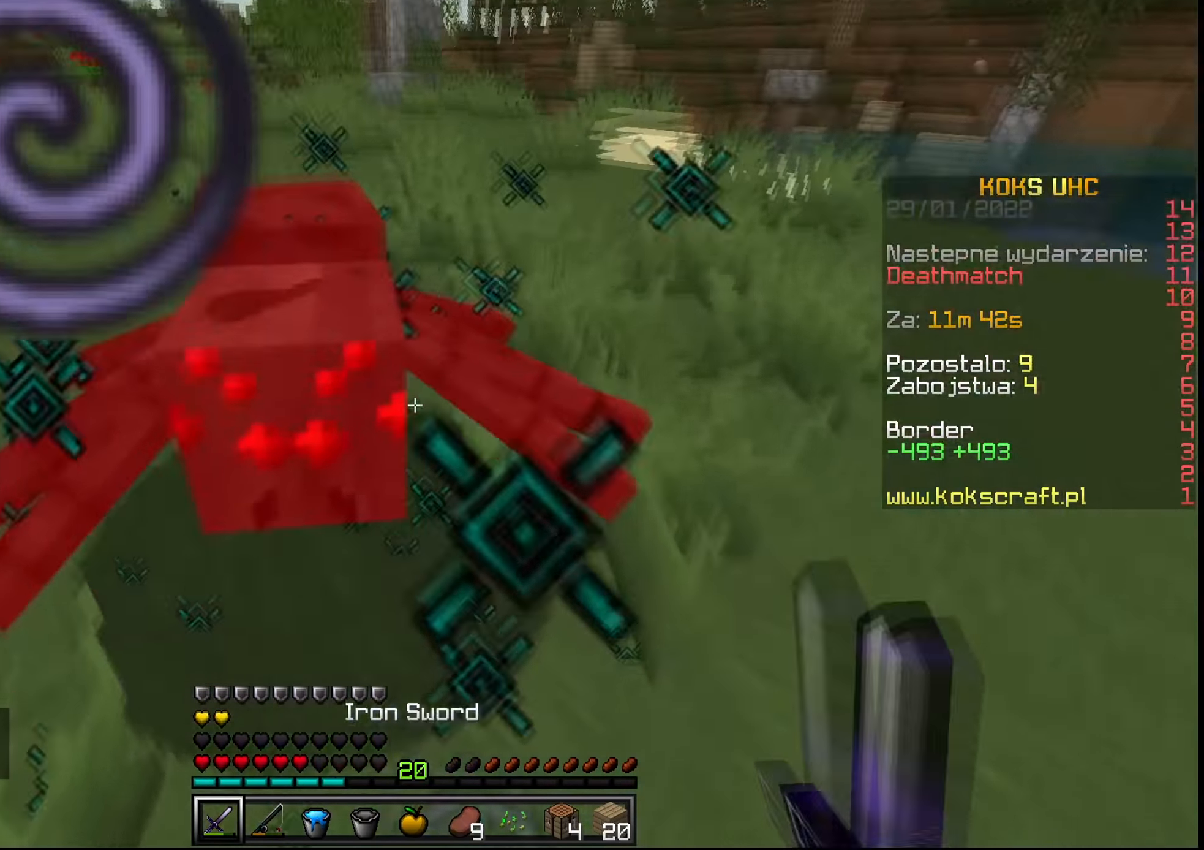
{"keys": ["ctrl", "d", "w"], "mouse": [], "events": [[50, "w", "down"], [184, "mouse_left", "down"], [201, "mouse_right", "down"], [251, "w", "up"], [284, "d", "down"], [284, "mouse_left", "up"], [284, "mouse_right", "up"], [351, "mouse_left", "down"], [351, "mouse_right", "down"], [468, "mouse_left", "up"], [468, "mouse_right", "up"], [468, "w", "down"]]}
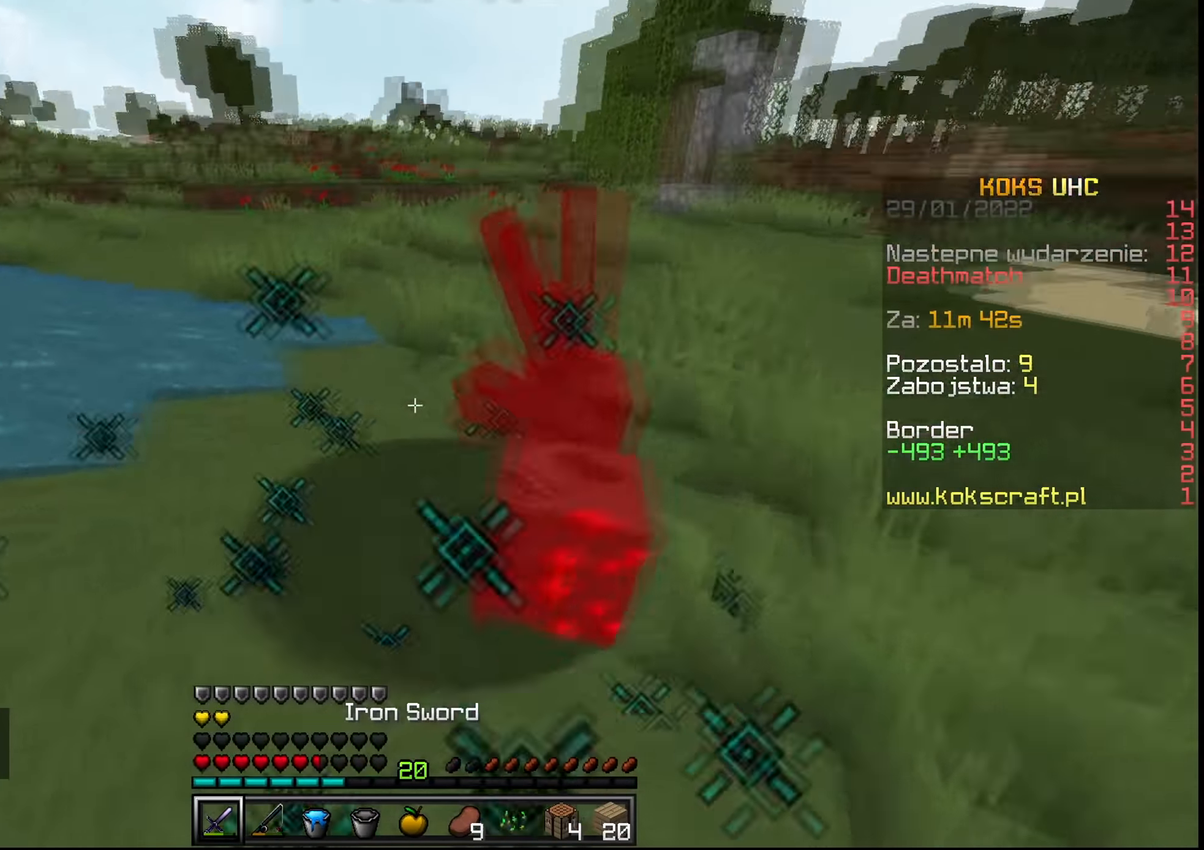
{"keys": ["a", "ctrl"], "mouse": [], "events": [[167, "w", "up"], [250, "d", "up"], [367, "a", "down"]]}
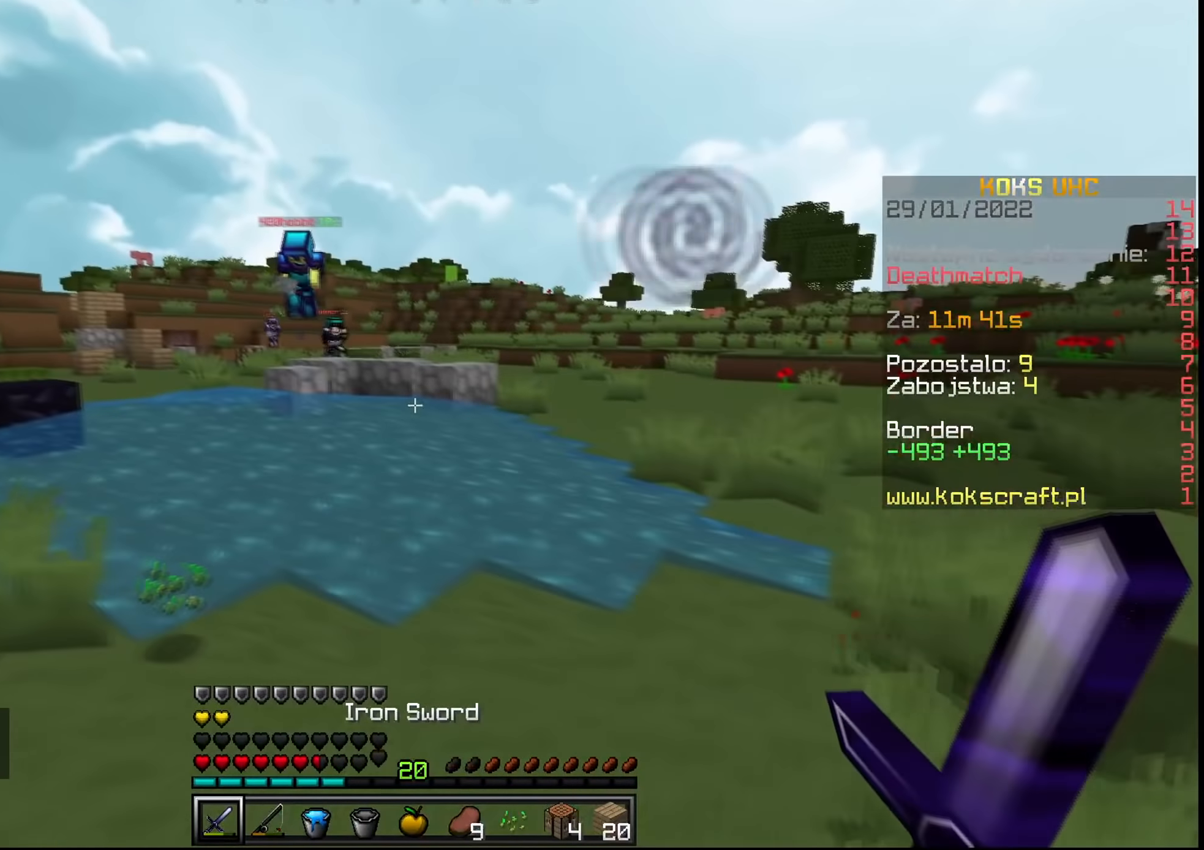
{"keys": ["a", "ctrl"], "mouse": ["right"], "events": [[50, "s", "down"], [284, "s", "up"], [434, "mouse_right", "down"]]}
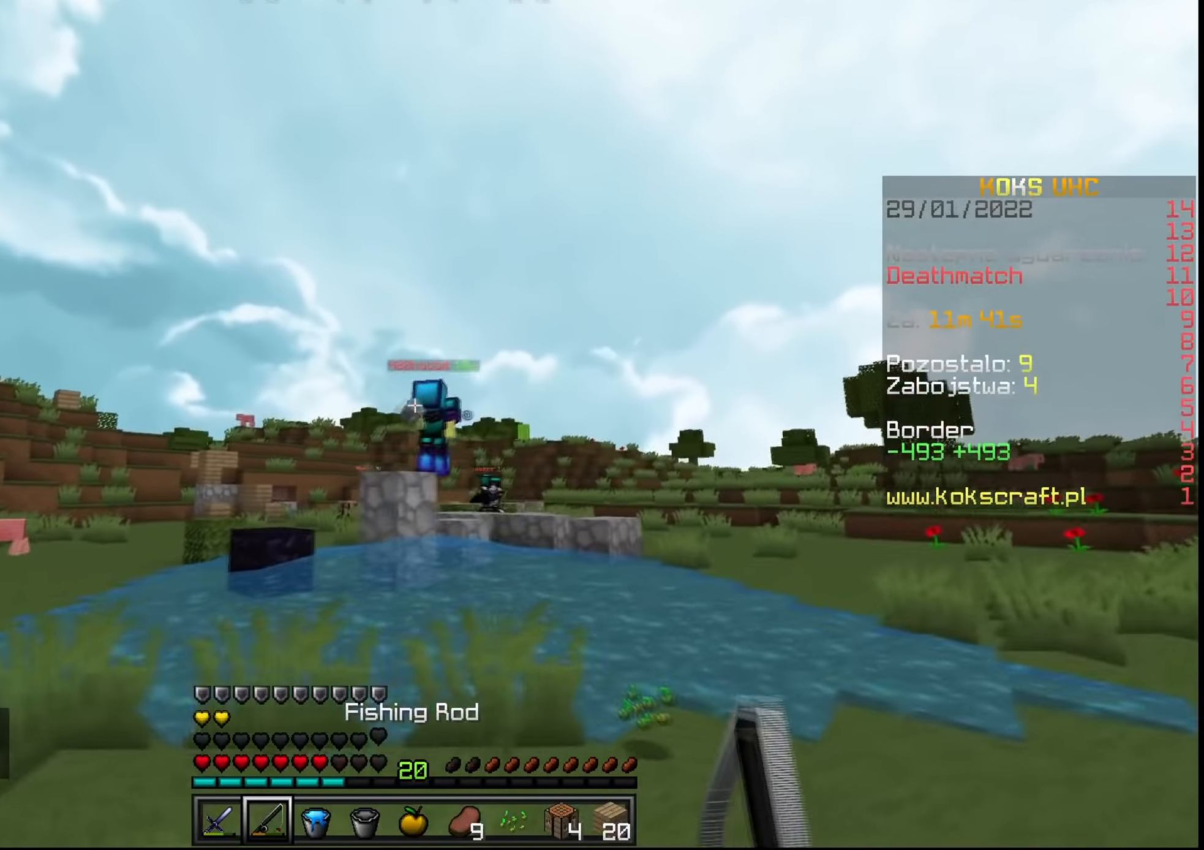
{"keys": ["a", "ctrl", "w"], "mouse": ["right"], "events": [[17, "mouse_right", "up"], [384, "mouse_right", "down"], [450, "w", "down"], [467, "mouse_right", "up"], [500, "mouse_right", "down"]]}
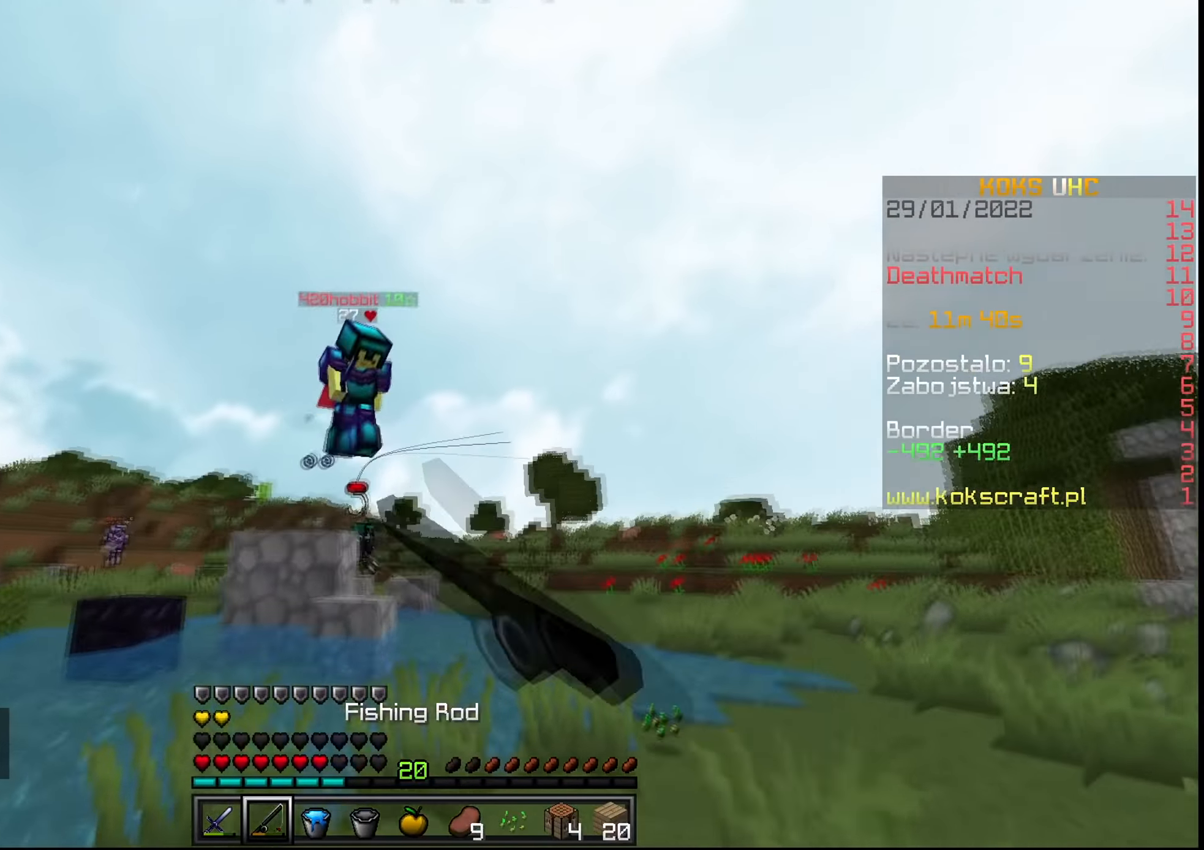
{"keys": ["ctrl", "w"], "mouse": [], "events": [[67, "mouse_right", "up"], [184, "a", "up"], [267, "space", "down"], [284, "mouse_left", "down"], [317, "mouse_left", "up"], [334, "mouse_left", "down"], [401, "mouse_left", "up"], [434, "mouse_left", "down"], [484, "mouse_left", "up"], [484, "space", "up"]]}
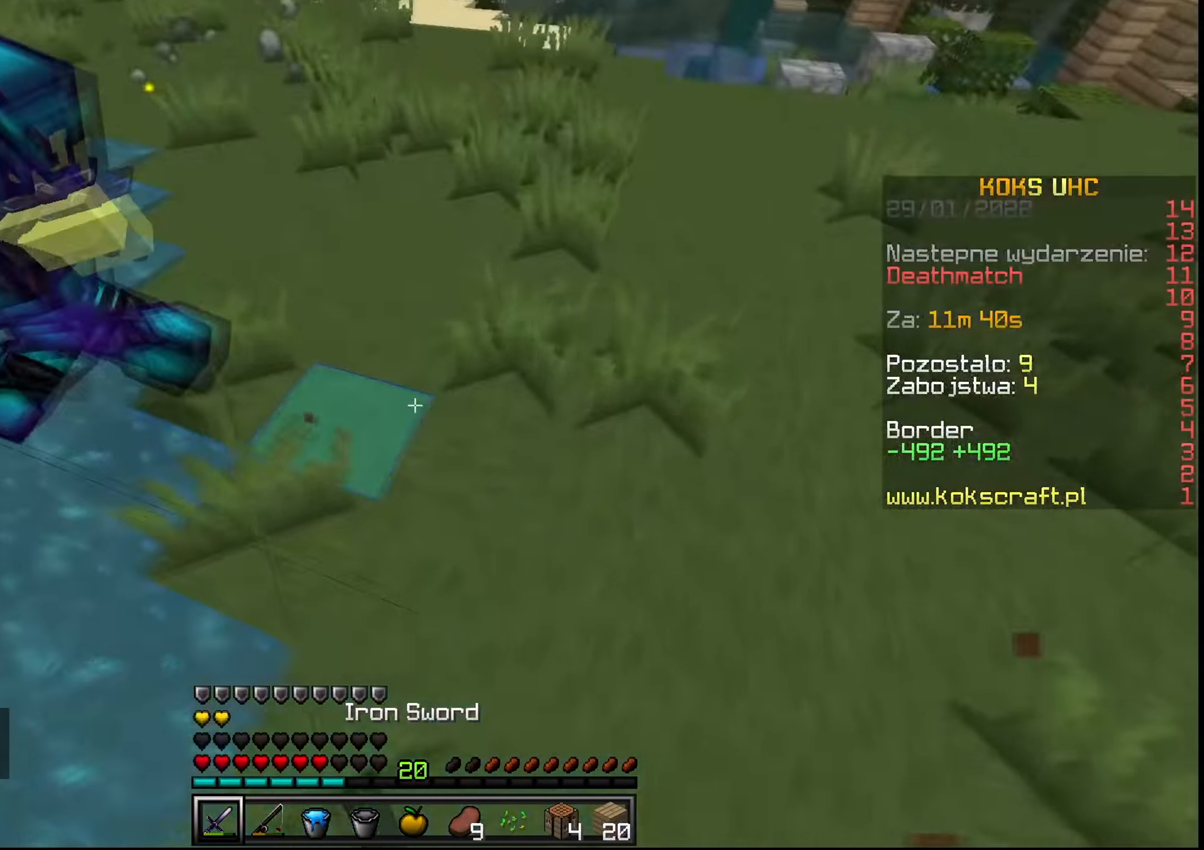
{"keys": ["ctrl", "d", "w"], "mouse": ["left"], "events": [[33, "mouse_left", "down"], [83, "mouse_left", "up"], [117, "mouse_left", "down"], [167, "mouse_left", "up"], [200, "mouse_left", "down"], [217, "d", "down"], [267, "mouse_left", "up"], [300, "mouse_left", "down"], [300, "mouse_right", "down"], [334, "mouse_left", "up"], [334, "mouse_right", "up"], [384, "mouse_left", "down"], [434, "mouse_left", "up"], [467, "mouse_left", "down"]]}
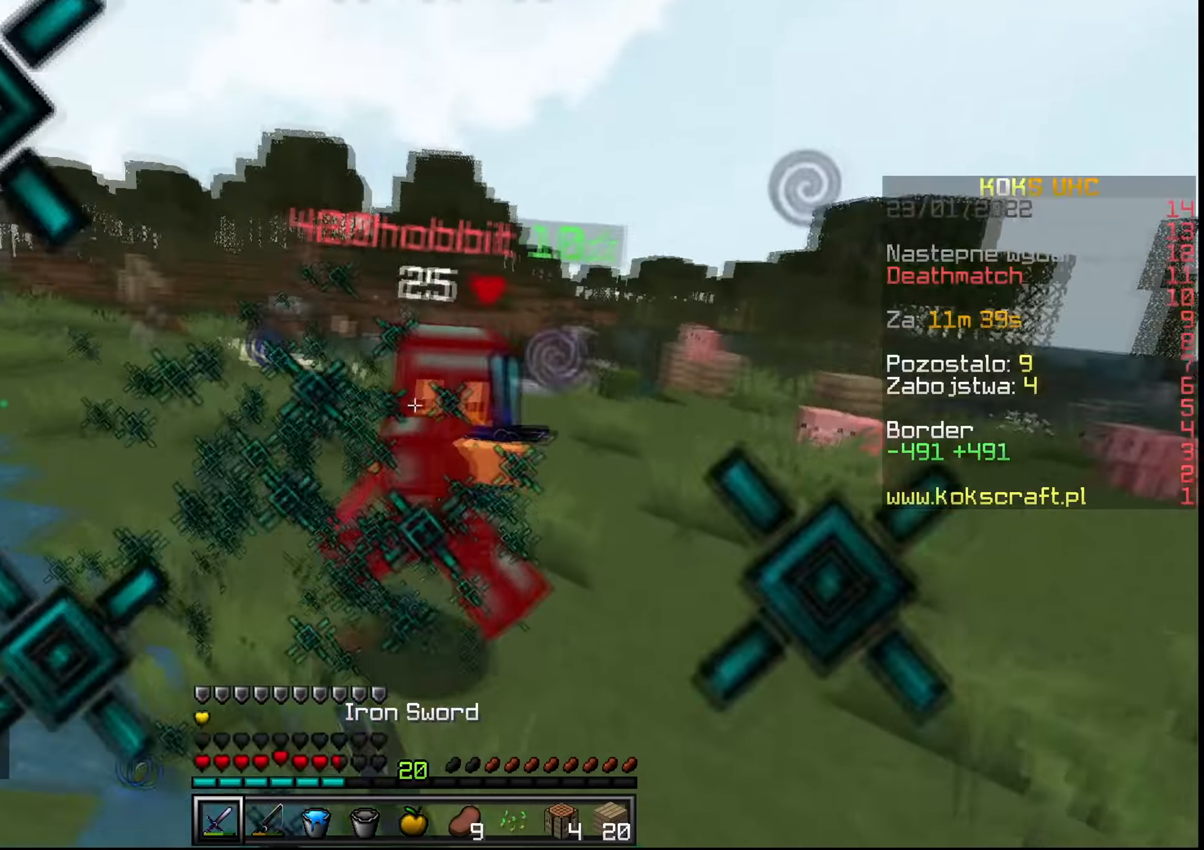
{"keys": ["ctrl", "d", "s"], "mouse": ["right"], "events": [[34, "mouse_left", "up"], [50, "mouse_left", "down"], [84, "w", "up"], [117, "mouse_left", "up"], [184, "mouse_right", "down"], [267, "mouse_right", "up"], [367, "s", "down"], [434, "mouse_right", "down"]]}
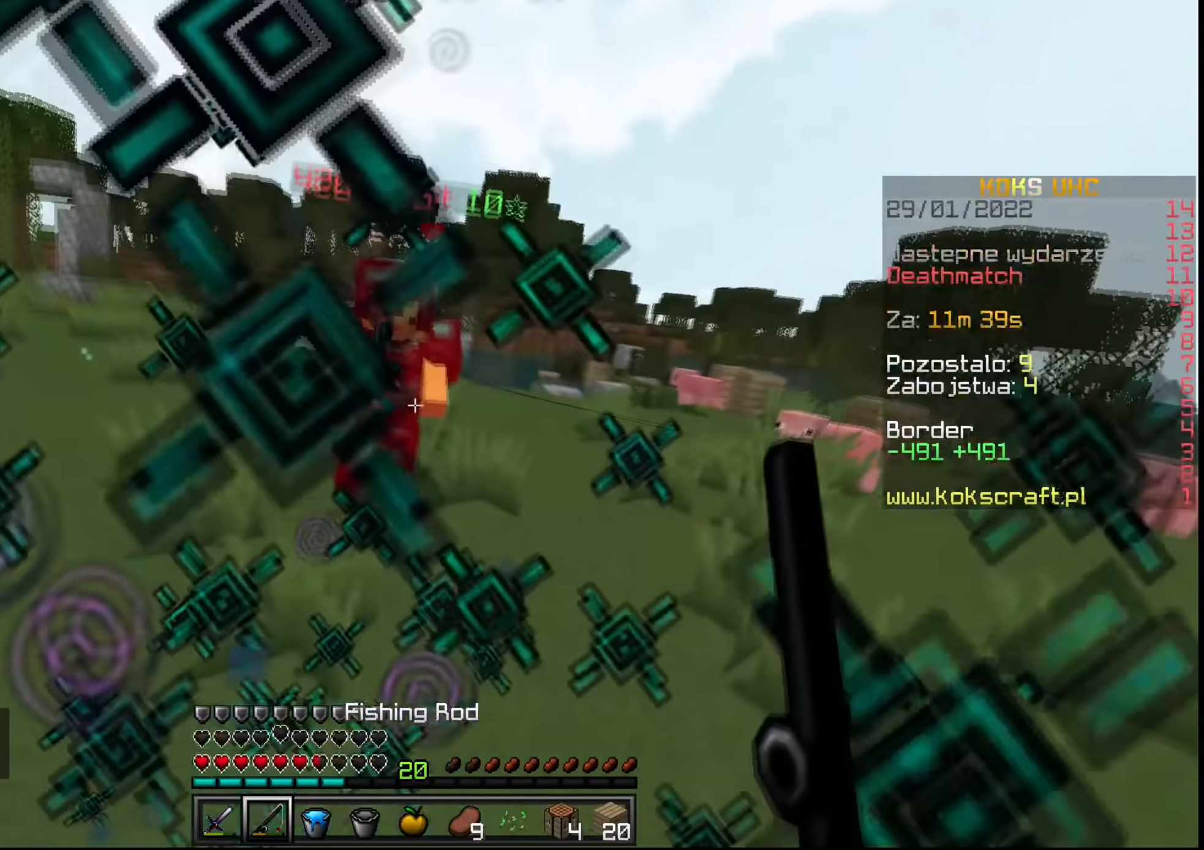
{"keys": ["a", "ctrl", "s"], "mouse": [], "events": [[17, "mouse_right", "up"], [117, "mouse_right", "down"], [200, "mouse_right", "up"], [350, "d", "up"], [467, "a", "down"]]}
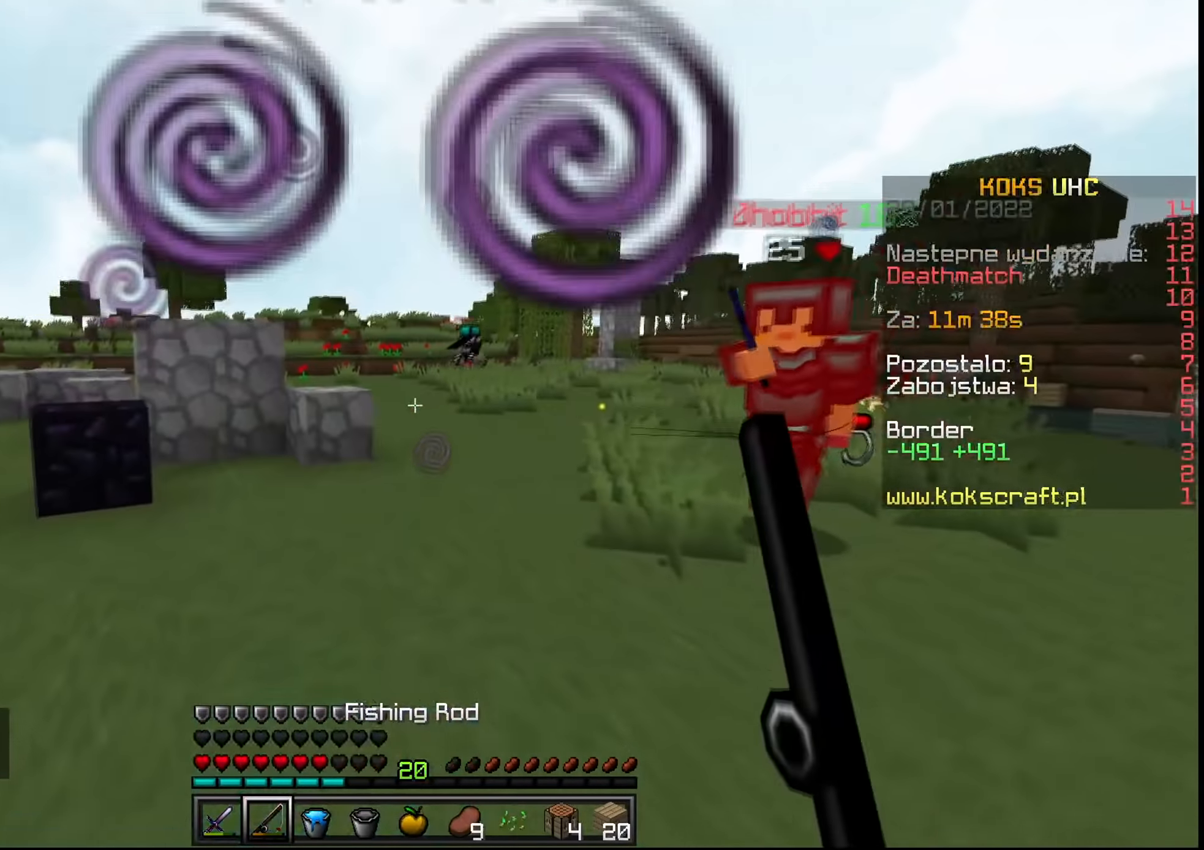
{"keys": ["a", "ctrl", "w"], "mouse": [], "events": [[17, "mouse_right", "down"], [67, "a", "up"], [101, "mouse_right", "up"], [267, "a", "down"], [334, "s", "up"], [351, "mouse_right", "down"], [434, "w", "down"], [451, "mouse_right", "up"]]}
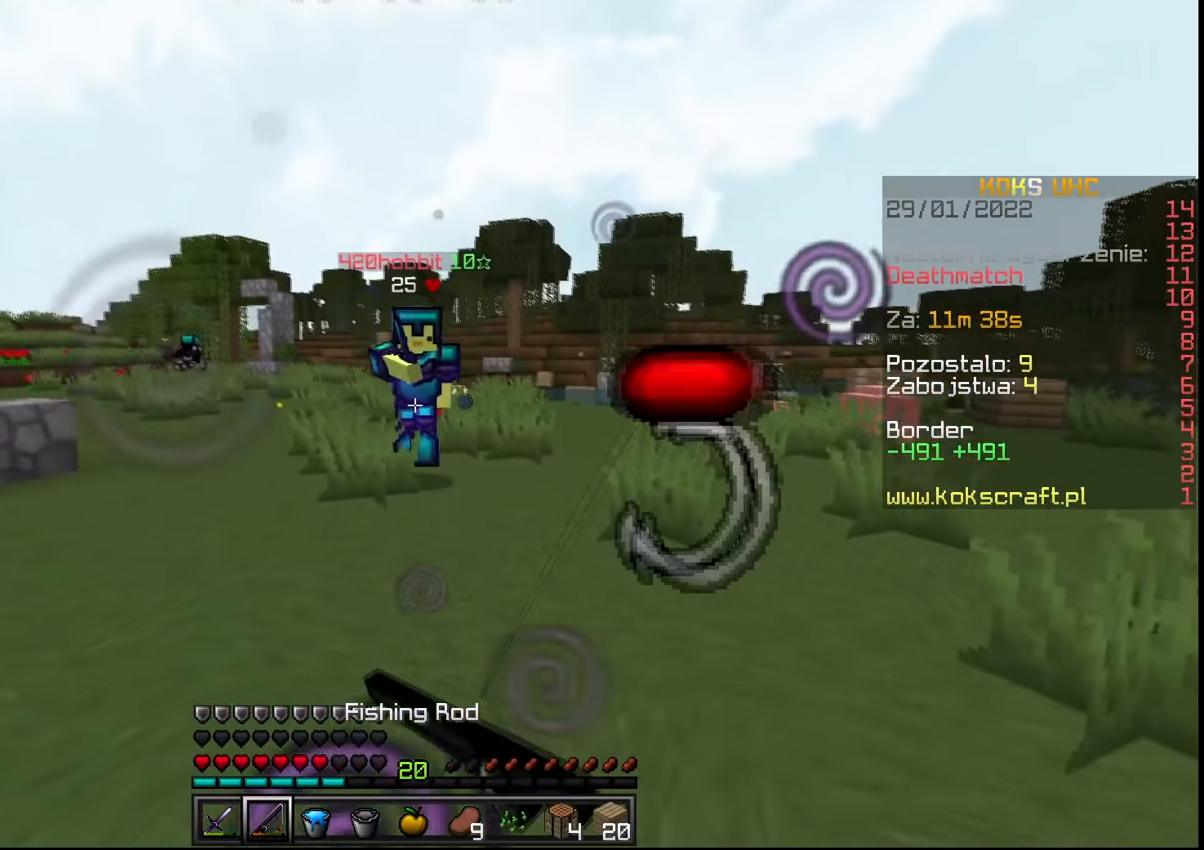
{"keys": ["ctrl", "w"], "mouse": ["left"], "events": [[33, "a", "up"], [183, "space", "down"], [217, "mouse_left", "down"], [250, "mouse_left", "up"], [300, "mouse_left", "down"], [350, "mouse_left", "up"], [400, "mouse_left", "down"], [400, "space", "up"], [450, "mouse_left", "up"], [484, "mouse_left", "down"]]}
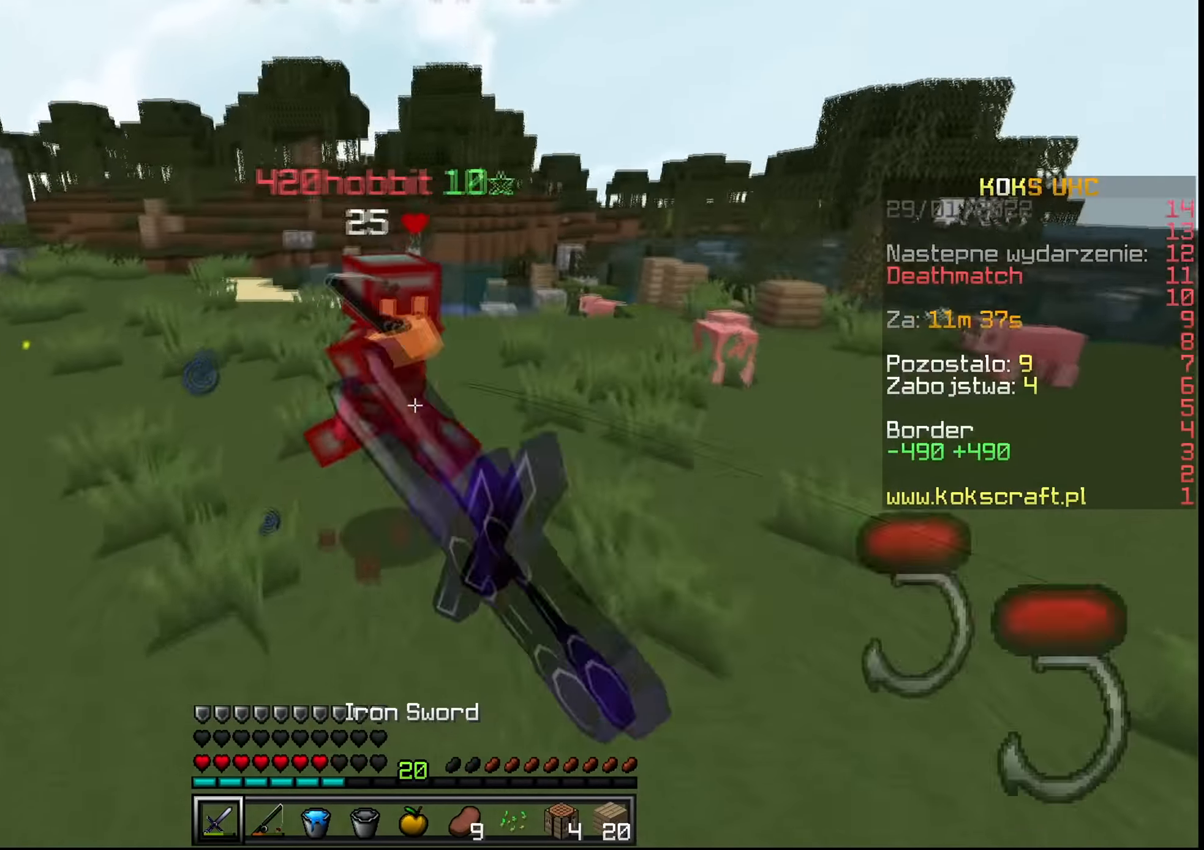
{"keys": ["ctrl", "w"], "mouse": ["left", "right"], "events": [[34, "mouse_left", "up"], [101, "mouse_left", "down"], [151, "mouse_left", "up"], [184, "mouse_left", "down"], [234, "mouse_left", "up"], [301, "mouse_left", "down"], [334, "mouse_left", "up"], [367, "mouse_left", "down"], [417, "mouse_left", "up"], [451, "mouse_right", "down"], [468, "mouse_left", "down"]]}
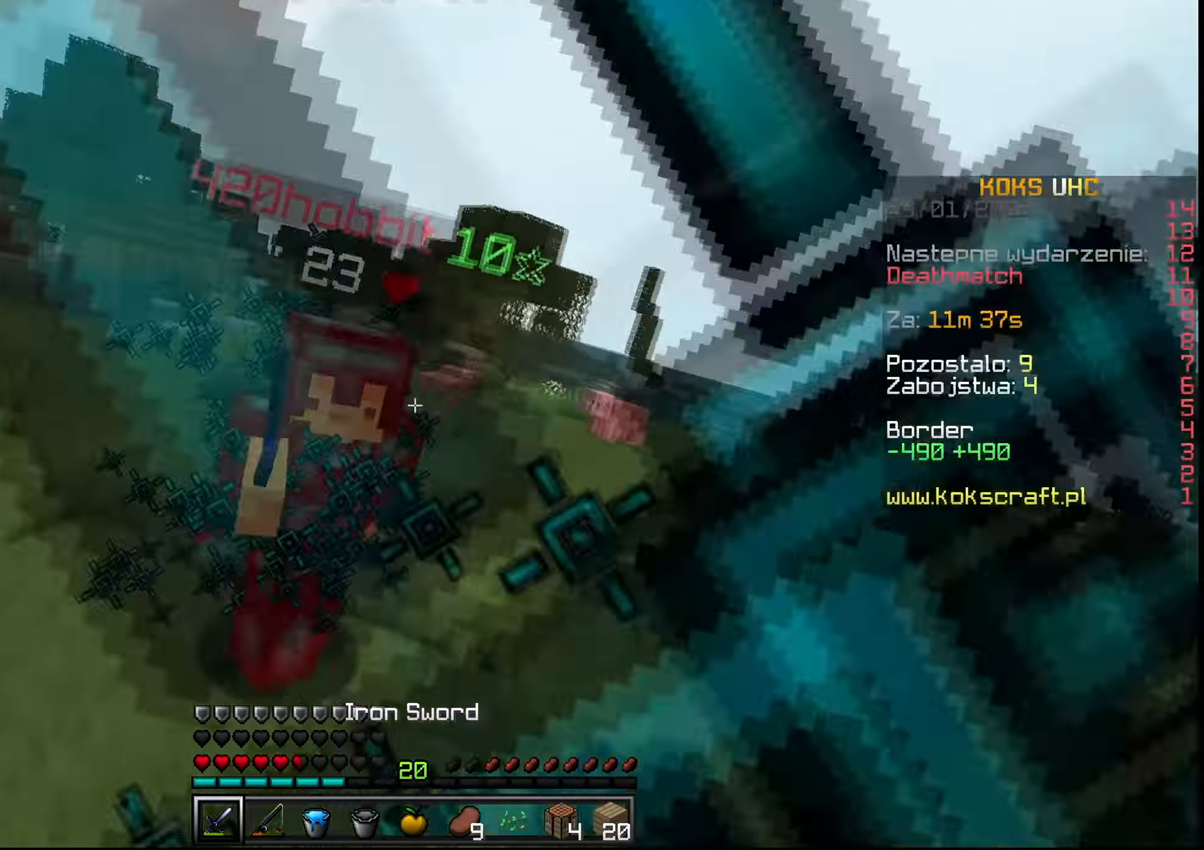
{"keys": ["ctrl", "w"], "mouse": [], "events": [[17, "mouse_left", "up"], [17, "mouse_right", "up"], [50, "mouse_left", "down"], [83, "mouse_left", "up"], [133, "mouse_left", "down"], [133, "mouse_right", "down"], [183, "mouse_left", "up"], [183, "mouse_right", "up"], [217, "mouse_left", "down"], [284, "mouse_left", "up"], [317, "mouse_left", "down"], [384, "mouse_left", "up"], [400, "mouse_left", "down"], [467, "mouse_left", "up"]]}
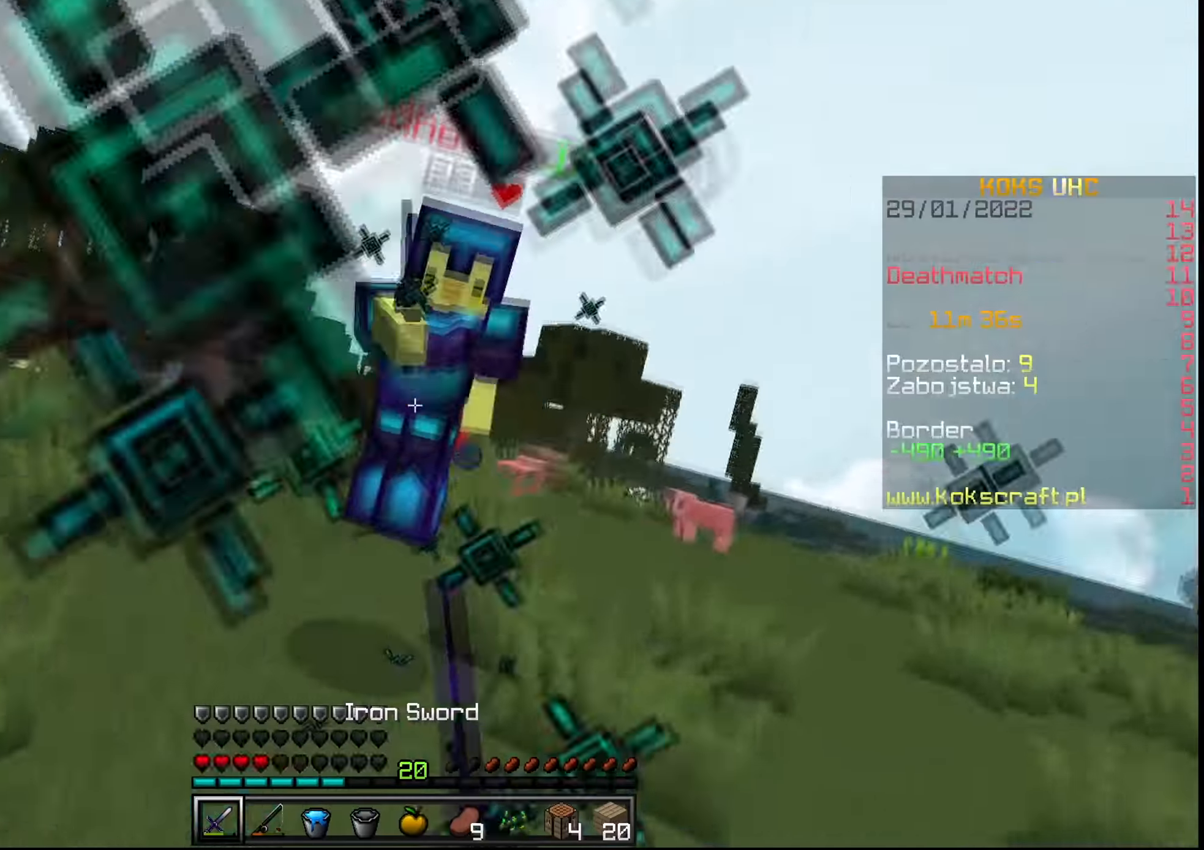
{"keys": ["ctrl", "s"], "mouse": [], "events": [[17, "mouse_left", "down"], [50, "s", "down"], [67, "w", "up"], [84, "mouse_left", "up"], [101, "mouse_left", "down"], [167, "mouse_left", "up"], [201, "mouse_left", "down"], [251, "mouse_left", "up"], [351, "mouse_right", "down"], [468, "mouse_right", "up"]]}